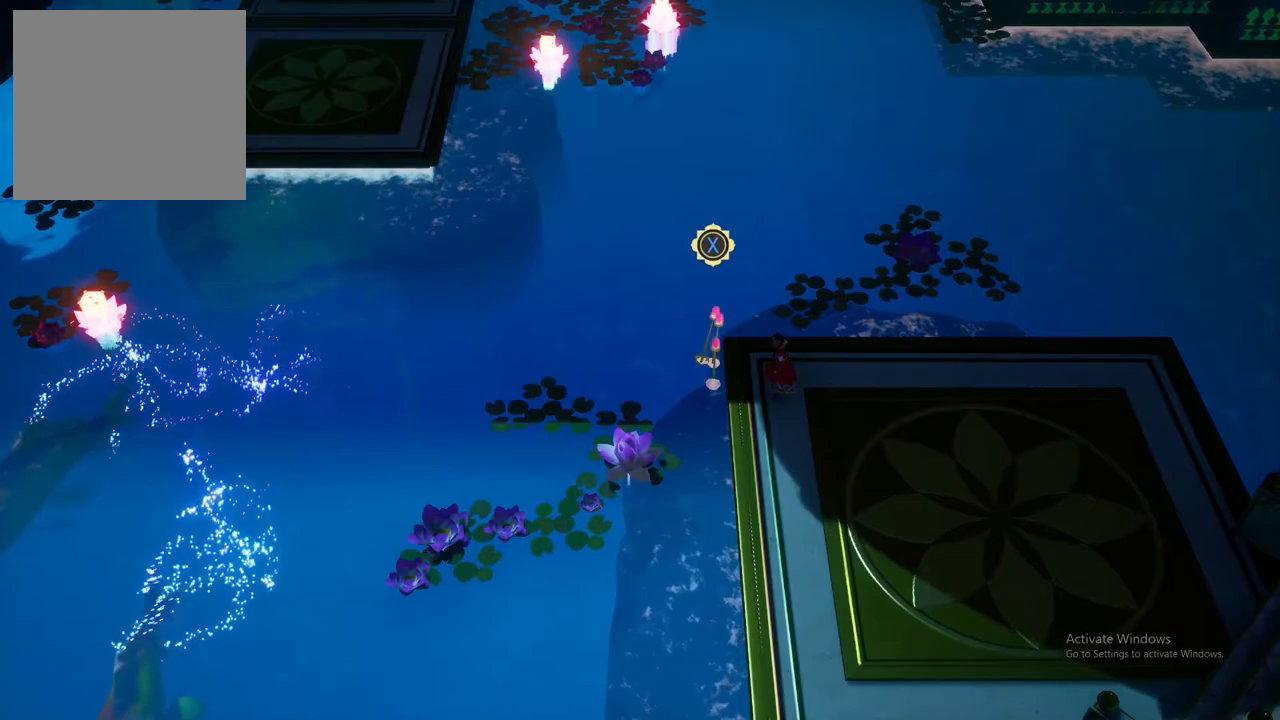
Gameplay with a controller (Xbox layout); each line is a JSON object with the inputs held at the frame after it. "events" lists button and stick changes between this image and that frame as [ms after this image, input, new state], when the widget could be followed in between.
{"buttons": [], "left_stick": "center", "right_stick": "center", "events": [[133, "left_stick", "left"], [250, "left_stick", "center"]]}
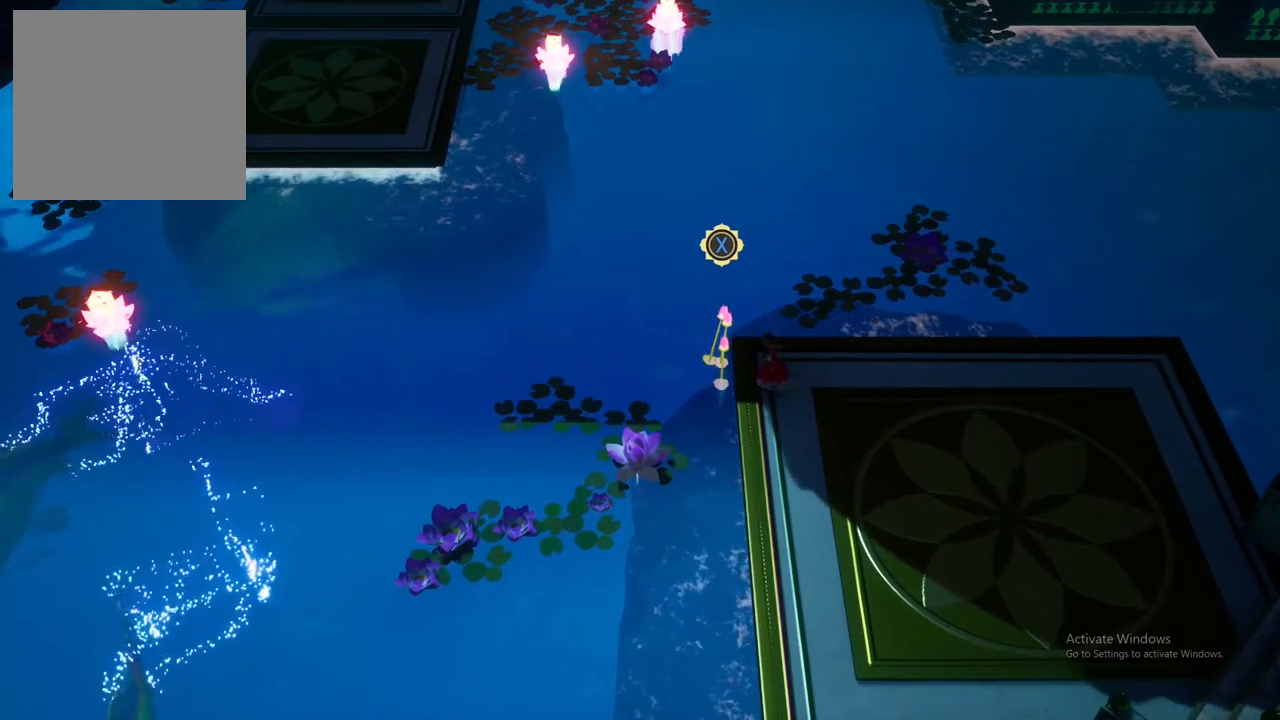
{"buttons": [], "left_stick": "center", "right_stick": "center", "events": [[133, "X", "down"], [267, "X", "up"]]}
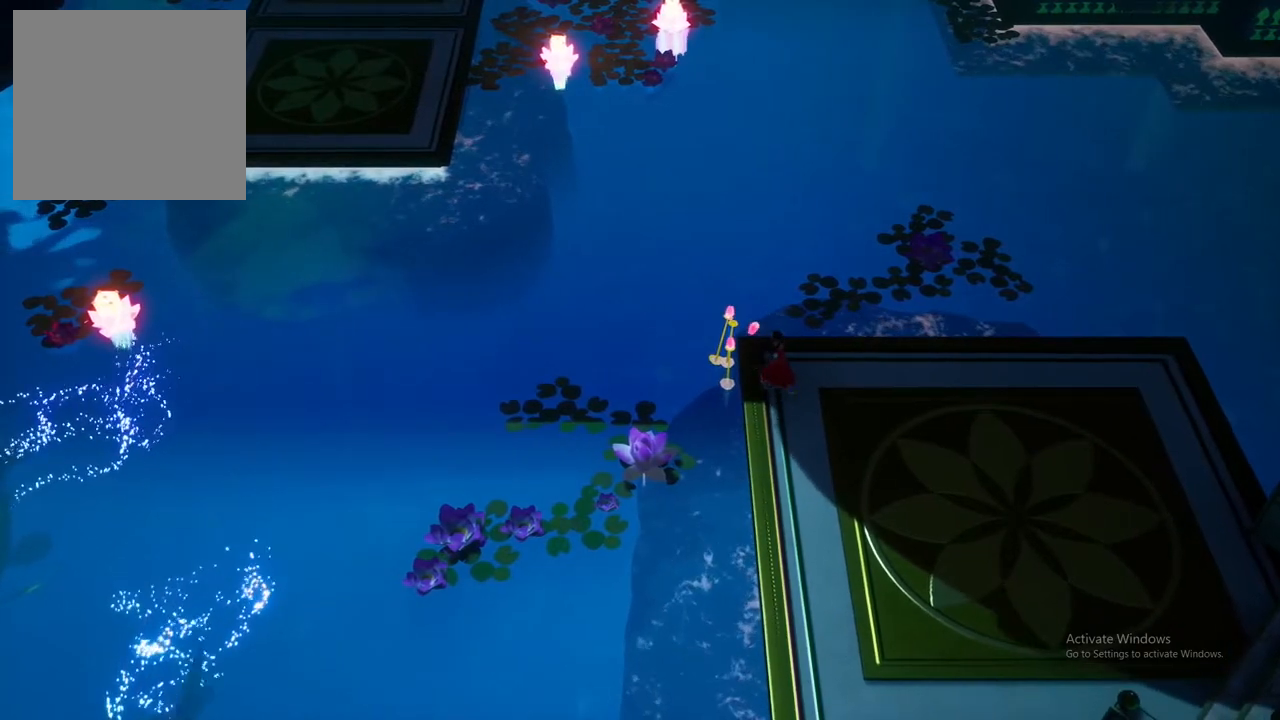
{"buttons": [], "left_stick": "center", "right_stick": "center", "events": []}
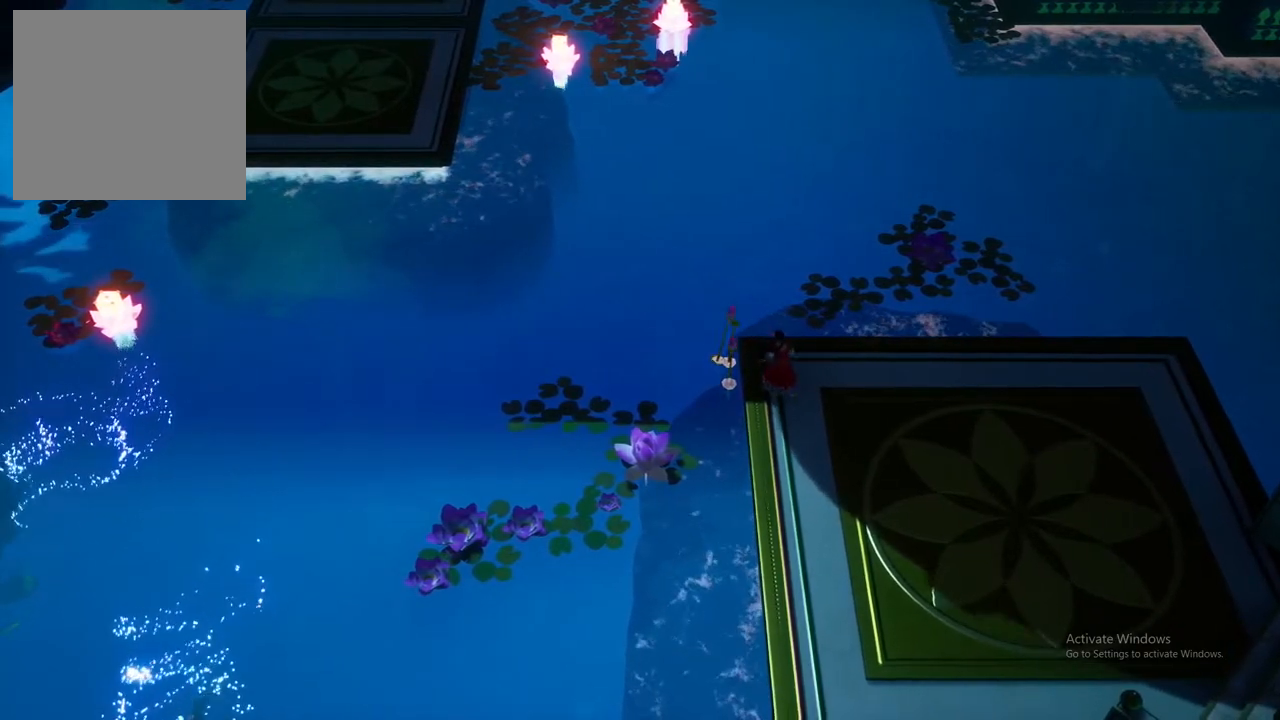
{"buttons": [], "left_stick": "center", "right_stick": "center", "events": [[67, "left_stick", "left"], [267, "left_stick", "center"]]}
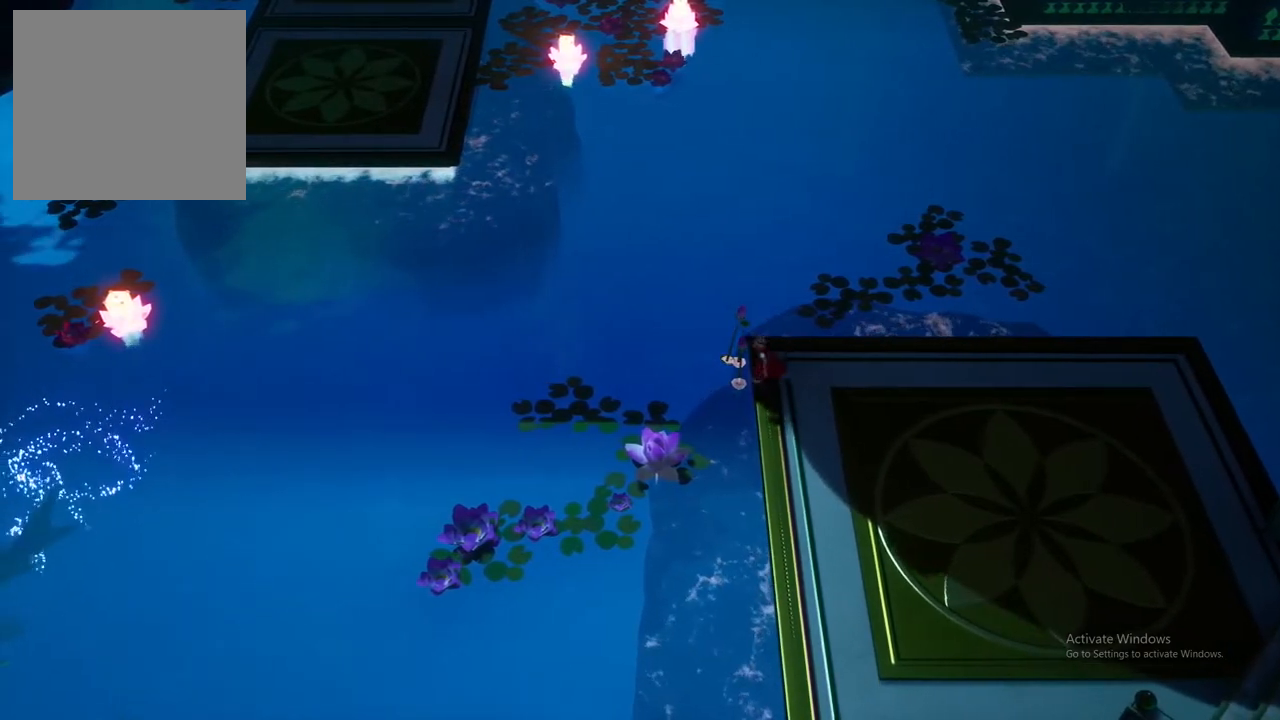
{"buttons": ["L2"], "left_stick": "center", "right_stick": "center", "events": [[133, "L2", "down"]]}
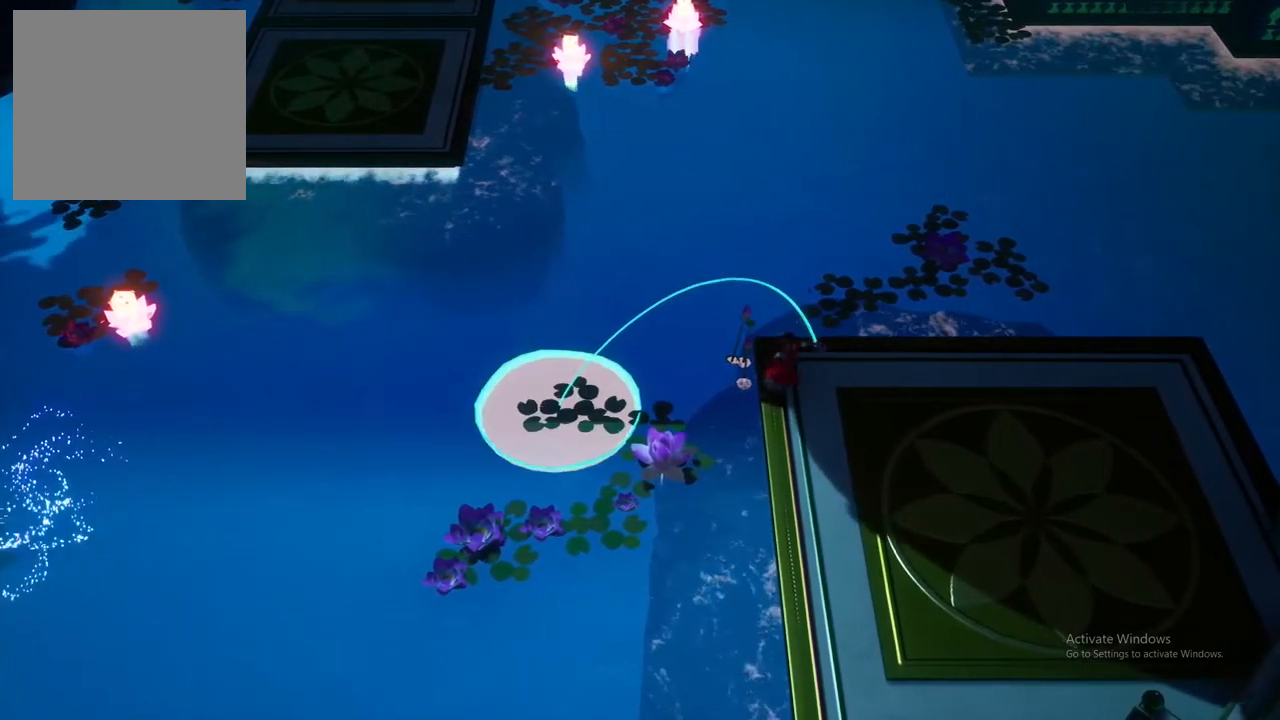
{"buttons": ["L2"], "left_stick": "up-right", "right_stick": "center", "events": [[217, "left_stick", "up"], [367, "left_stick", "up-right"]]}
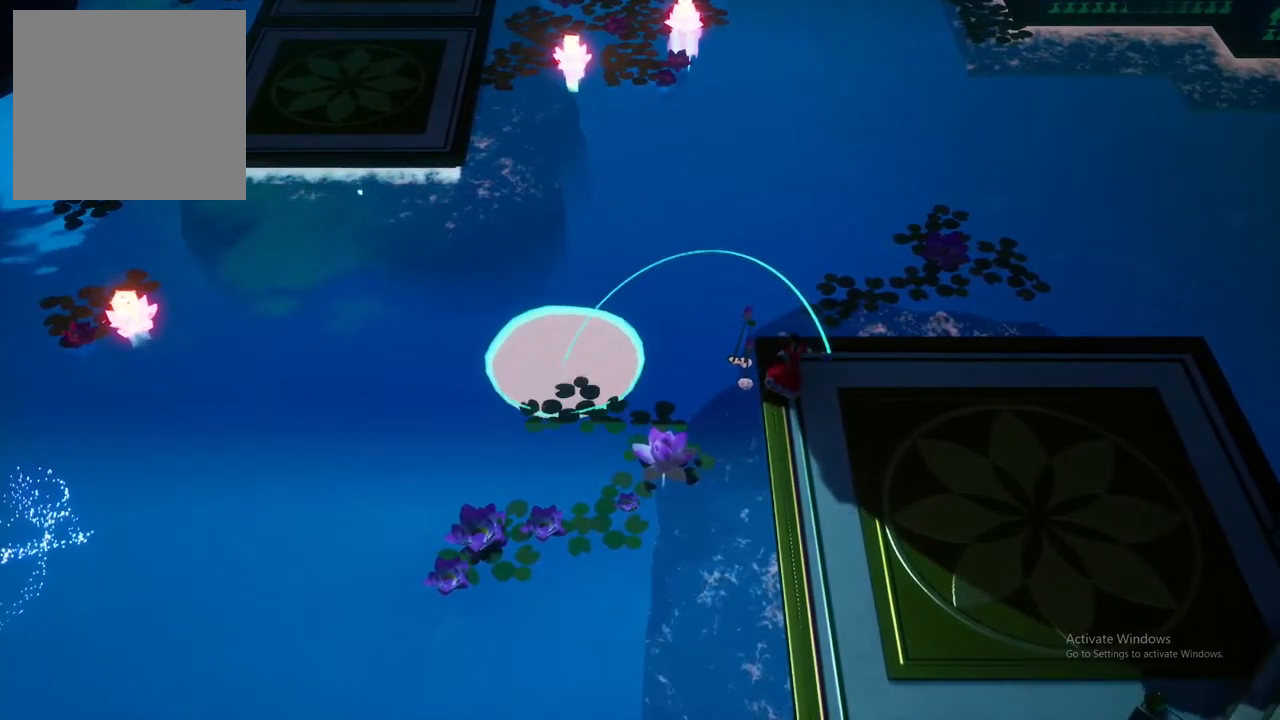
{"buttons": ["L2"], "left_stick": "center", "right_stick": "center", "events": [[17, "left_stick", "center"], [250, "left_stick", "down-right"], [417, "left_stick", "center"]]}
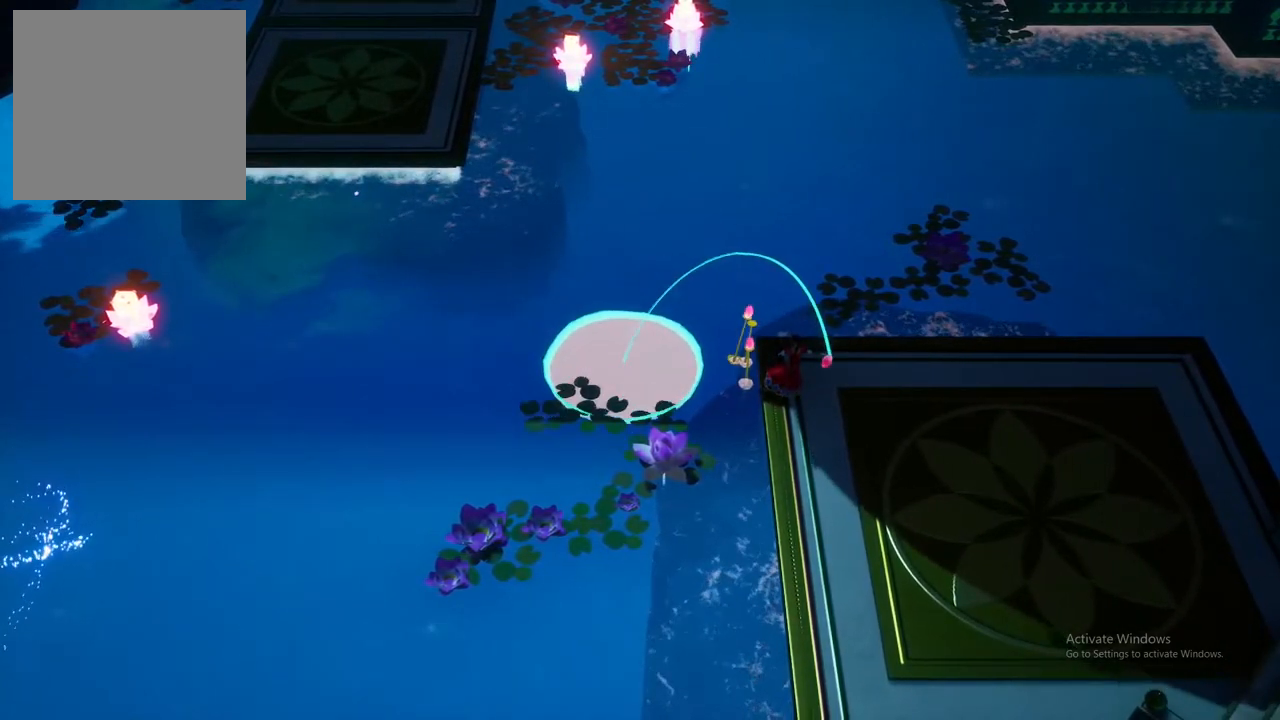
{"buttons": ["L2"], "left_stick": "center", "right_stick": "center", "events": []}
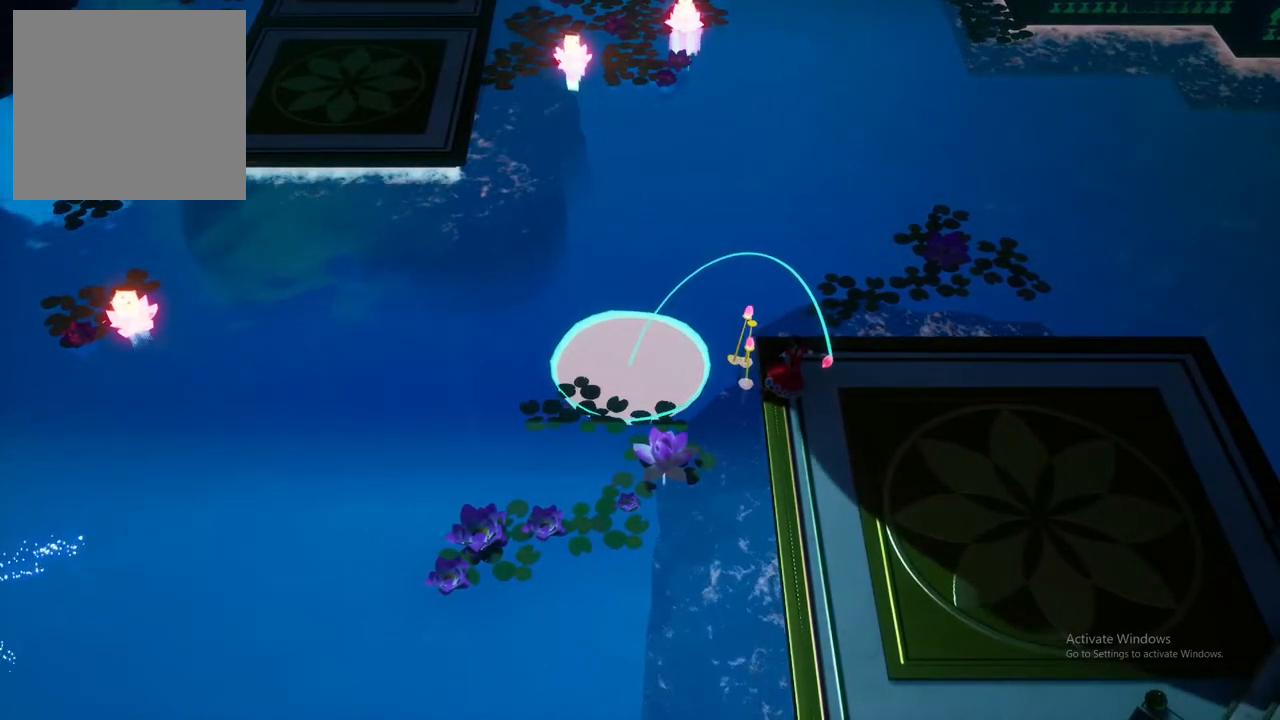
{"buttons": [], "left_stick": "up-left", "right_stick": "center", "events": [[100, "X", "down"], [167, "L2", "up"], [167, "X", "up"], [283, "left_stick", "up-left"]]}
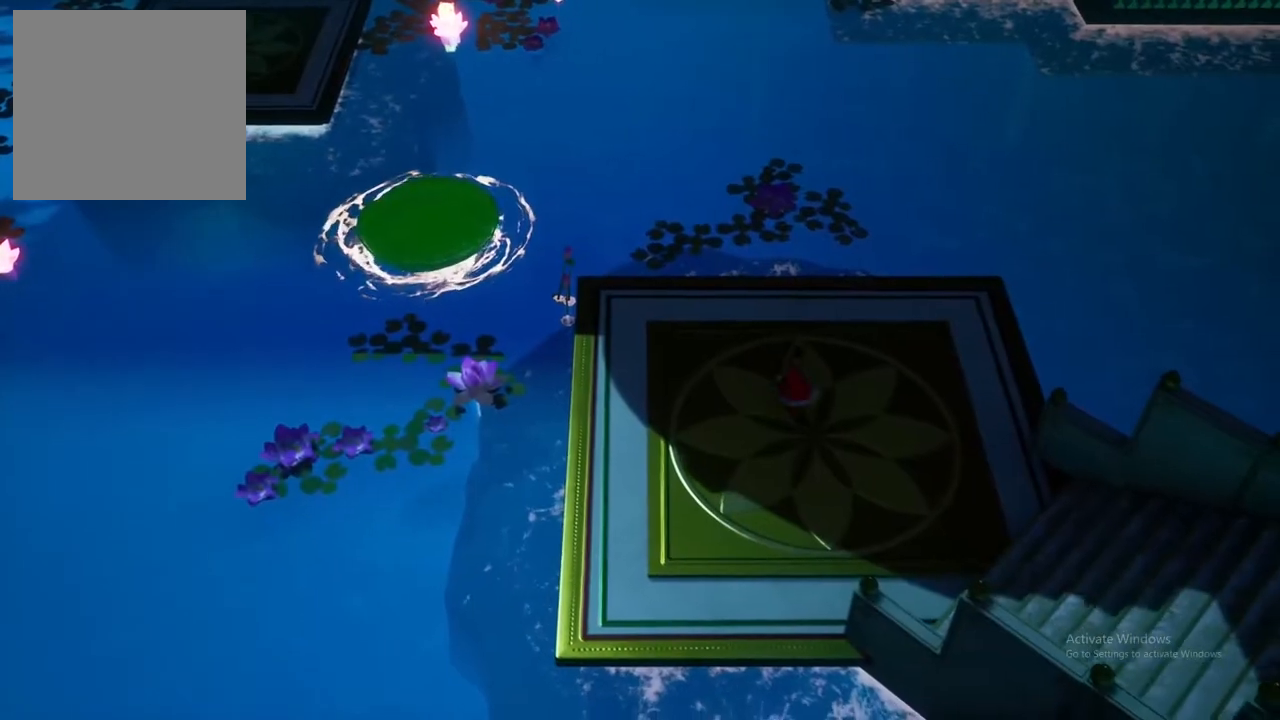
{"buttons": [], "left_stick": "up-left", "right_stick": "center", "events": []}
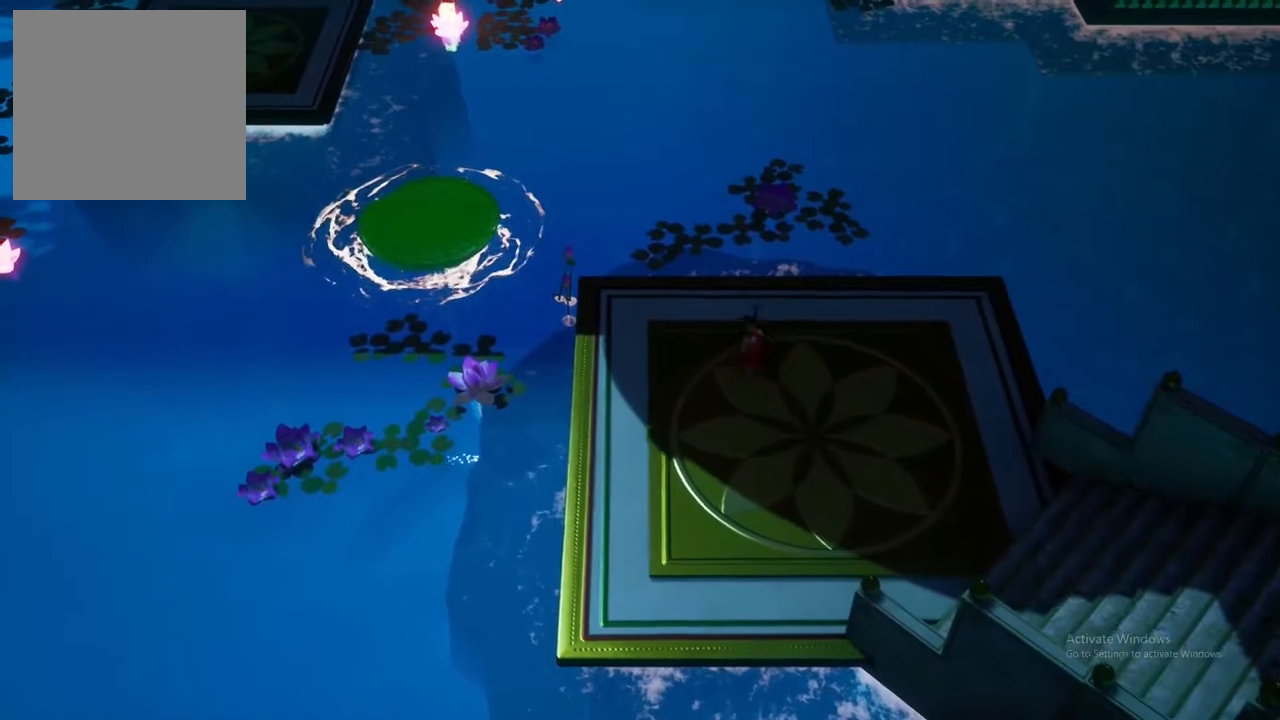
{"buttons": [], "left_stick": "up-left", "right_stick": "center", "events": [[117, "left_stick", "left"], [483, "left_stick", "up-left"]]}
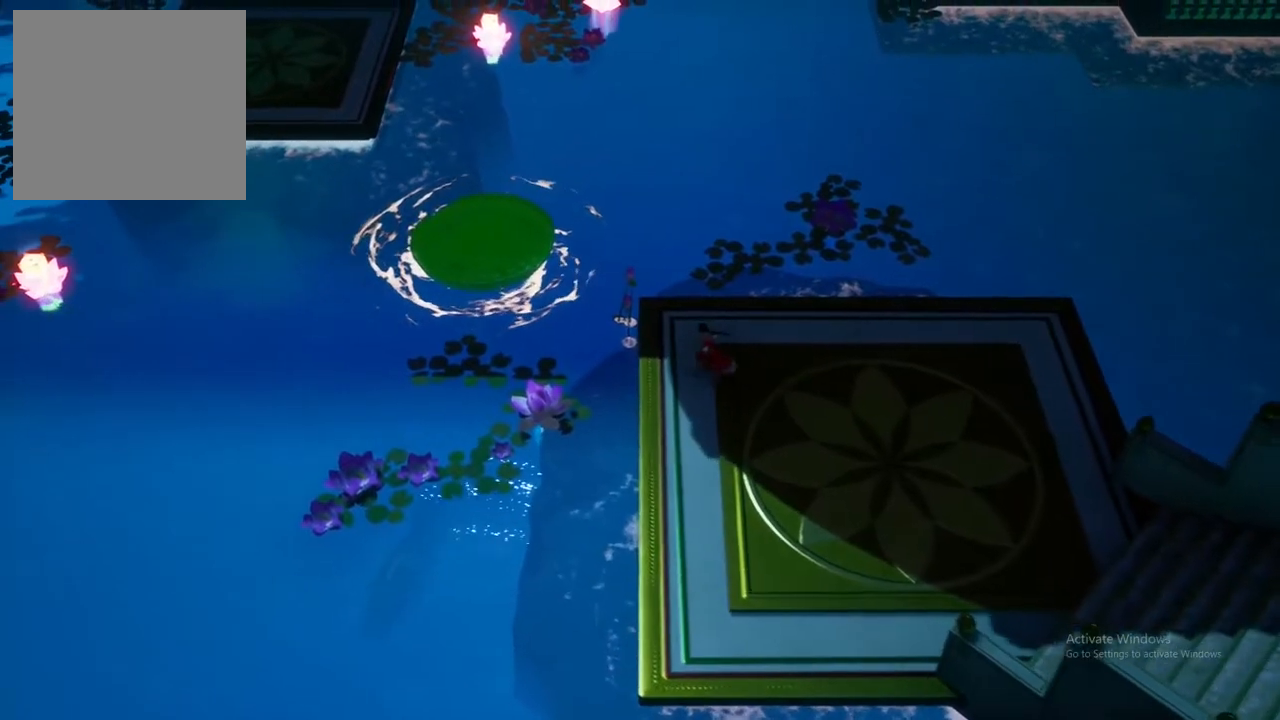
{"buttons": [], "left_stick": "up-left", "right_stick": "center", "events": [[183, "A", "down"], [350, "A", "up"]]}
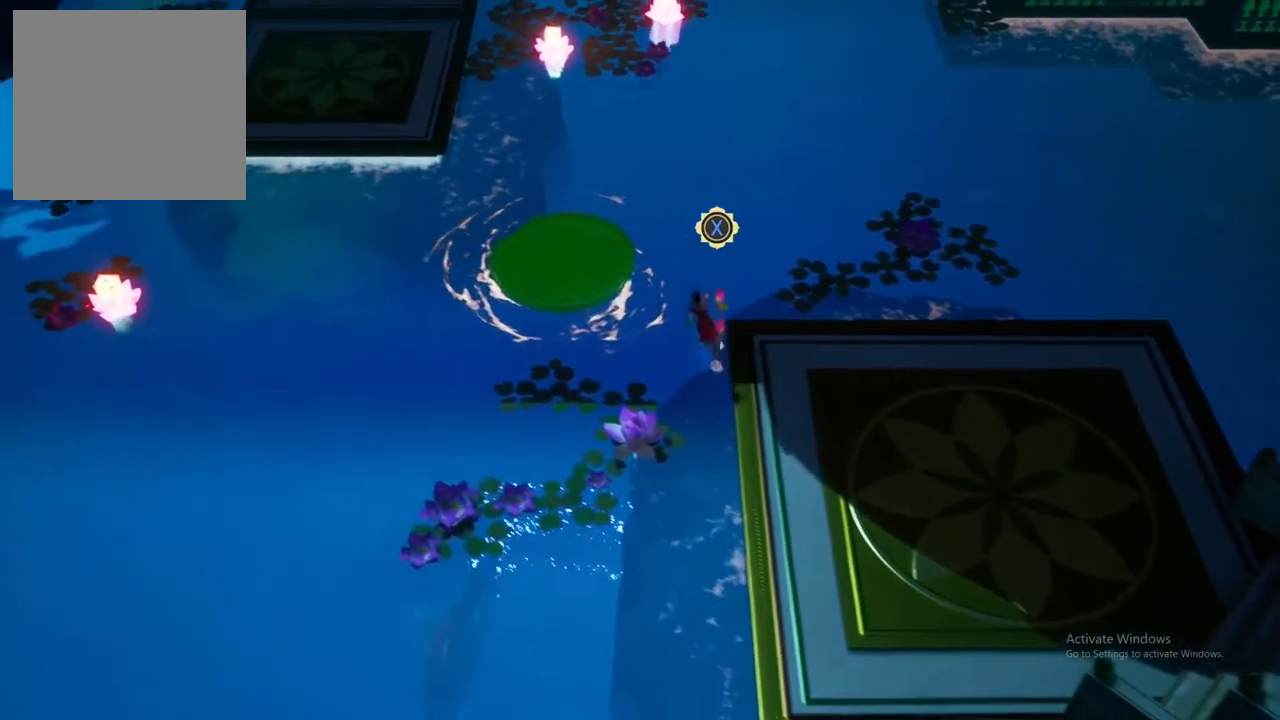
{"buttons": [], "left_stick": "up-left", "right_stick": "center", "events": []}
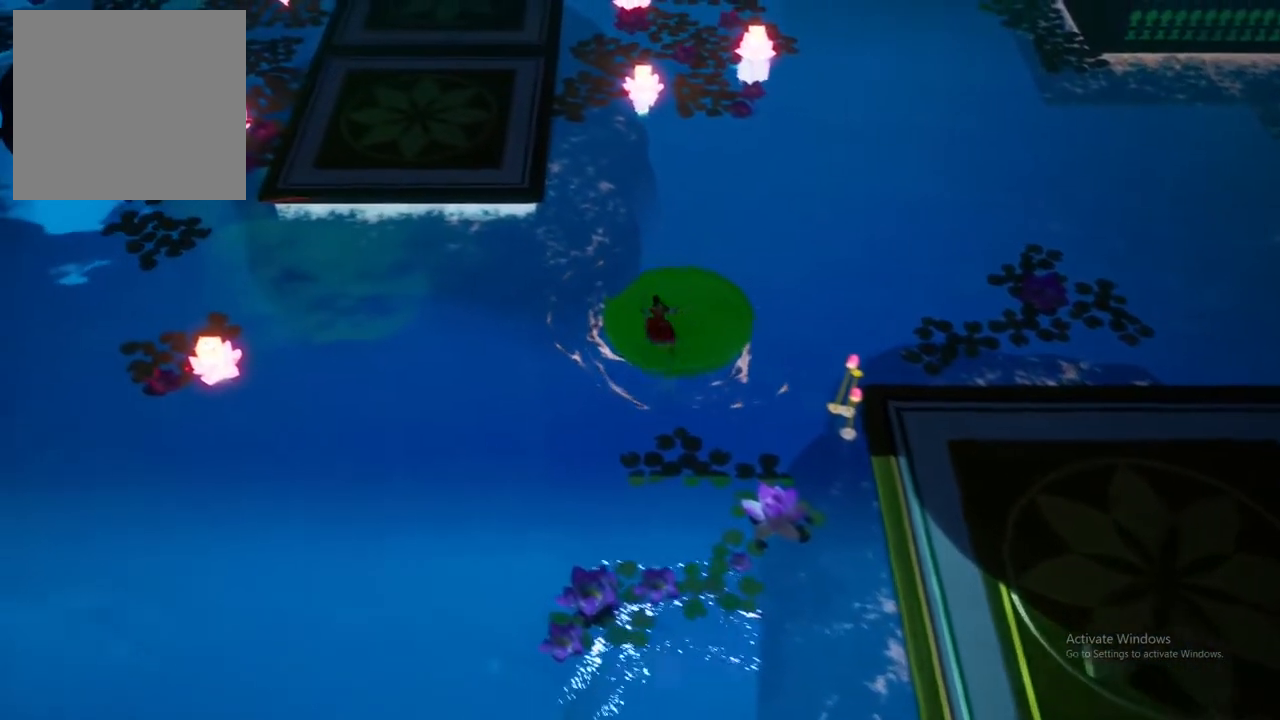
{"buttons": [], "left_stick": "center", "right_stick": "center", "events": [[133, "left_stick", "center"]]}
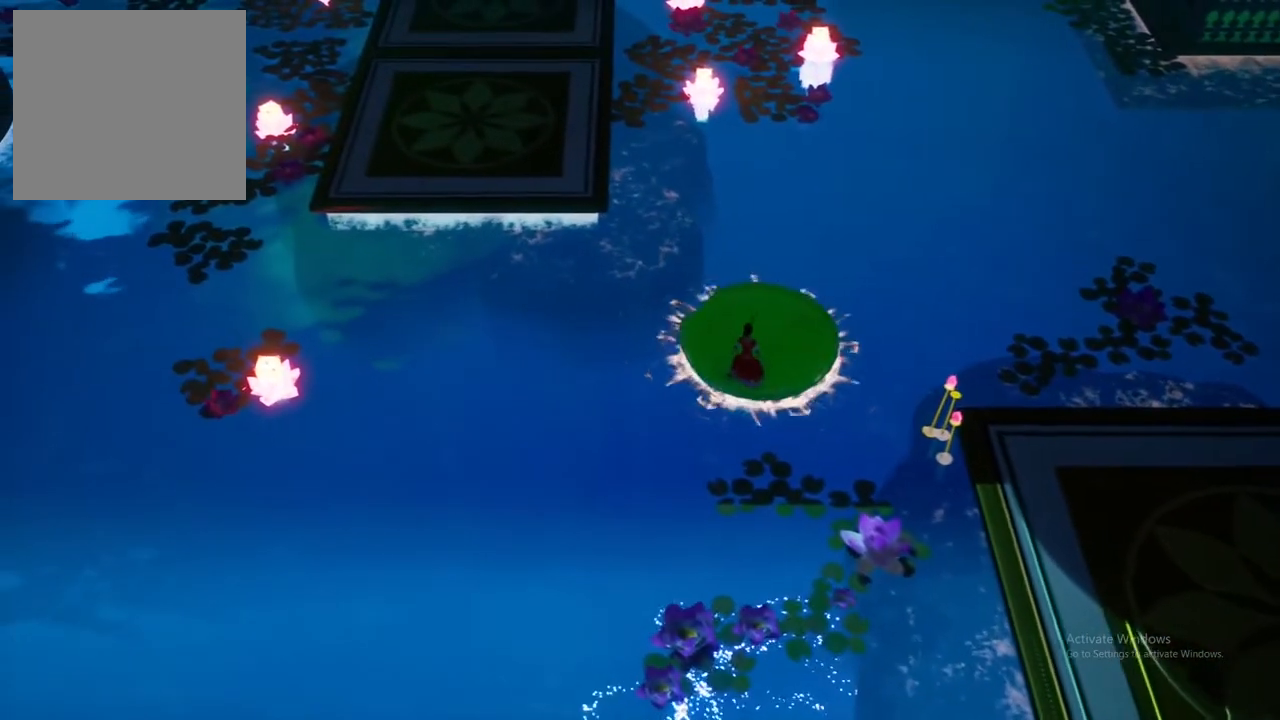
{"buttons": [], "left_stick": "center", "right_stick": "center", "events": [[83, "left_stick", "right"], [283, "left_stick", "center"]]}
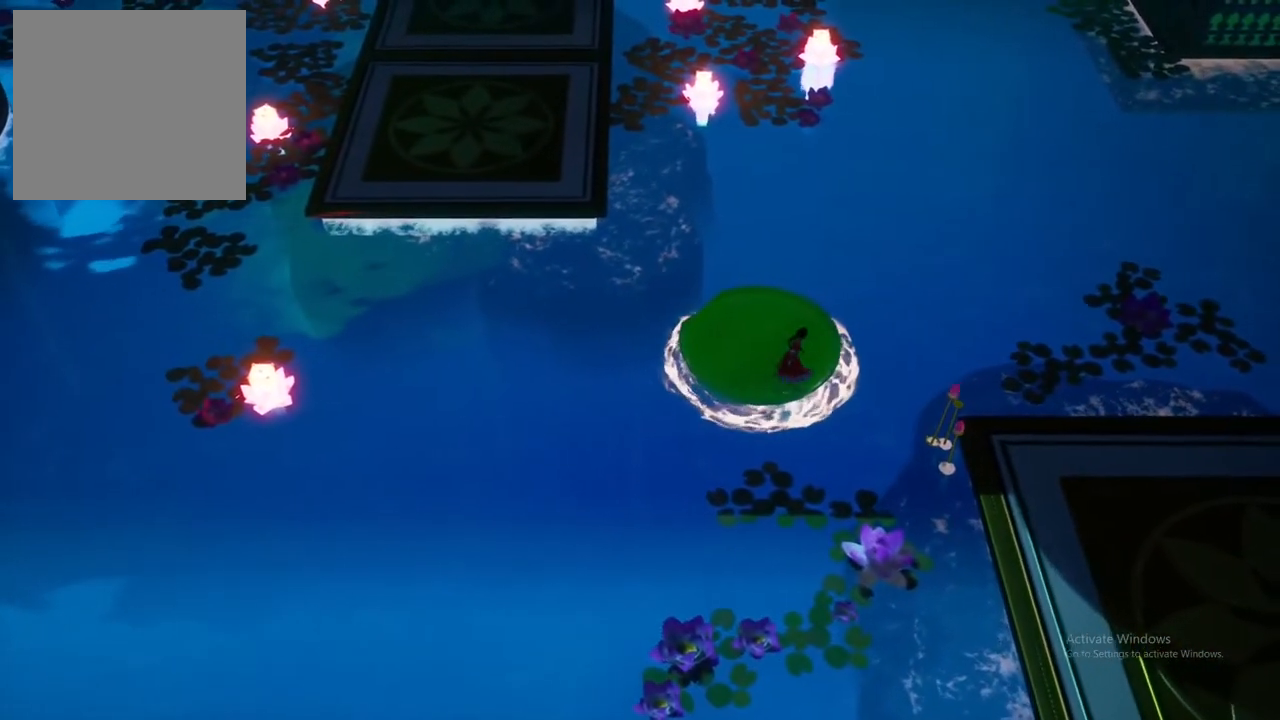
{"buttons": [], "left_stick": "center", "right_stick": "center", "events": [[117, "left_stick", "right"], [317, "left_stick", "center"]]}
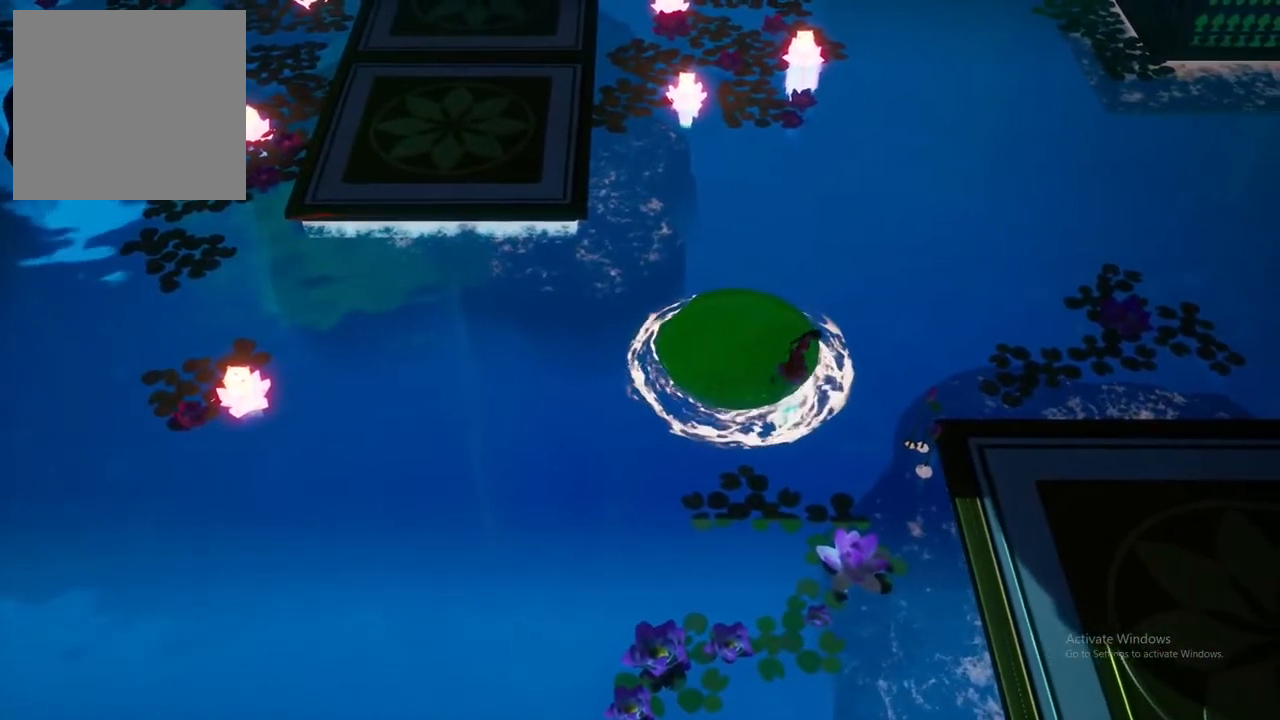
{"buttons": [], "left_stick": "left", "right_stick": "center", "events": [[433, "left_stick", "left"]]}
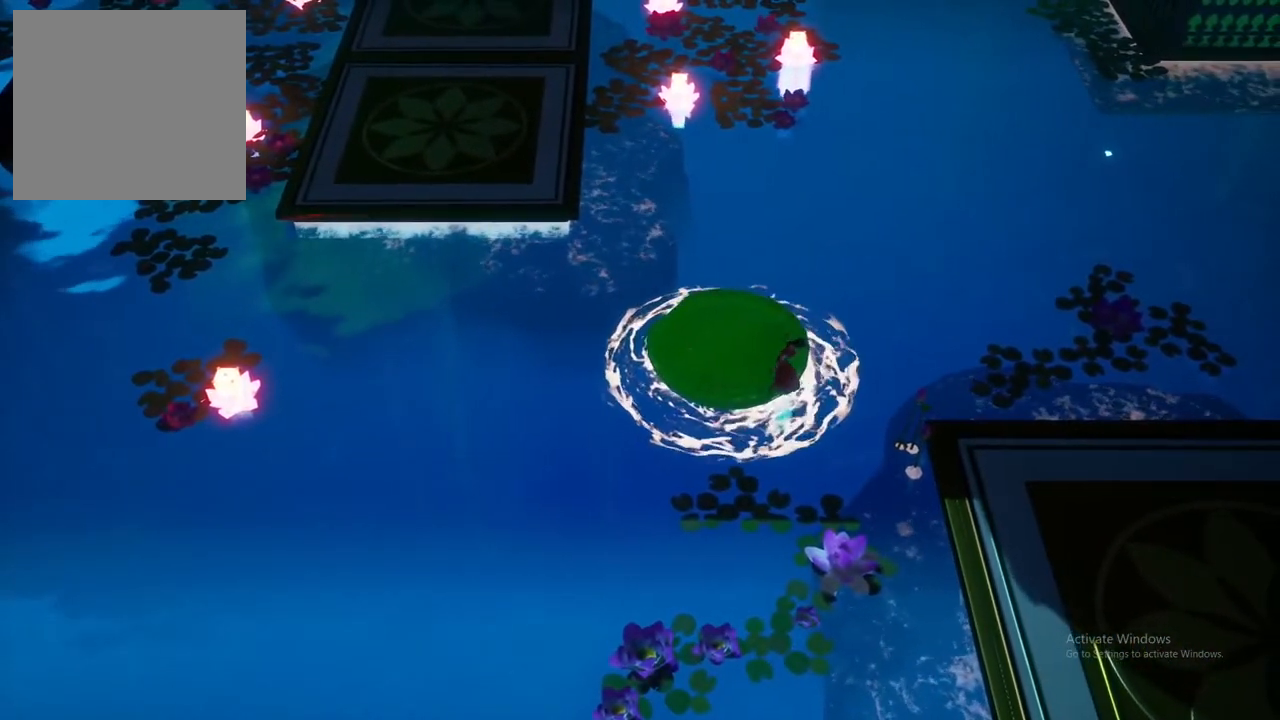
{"buttons": [], "left_stick": "center", "right_stick": "center", "events": [[83, "left_stick", "center"]]}
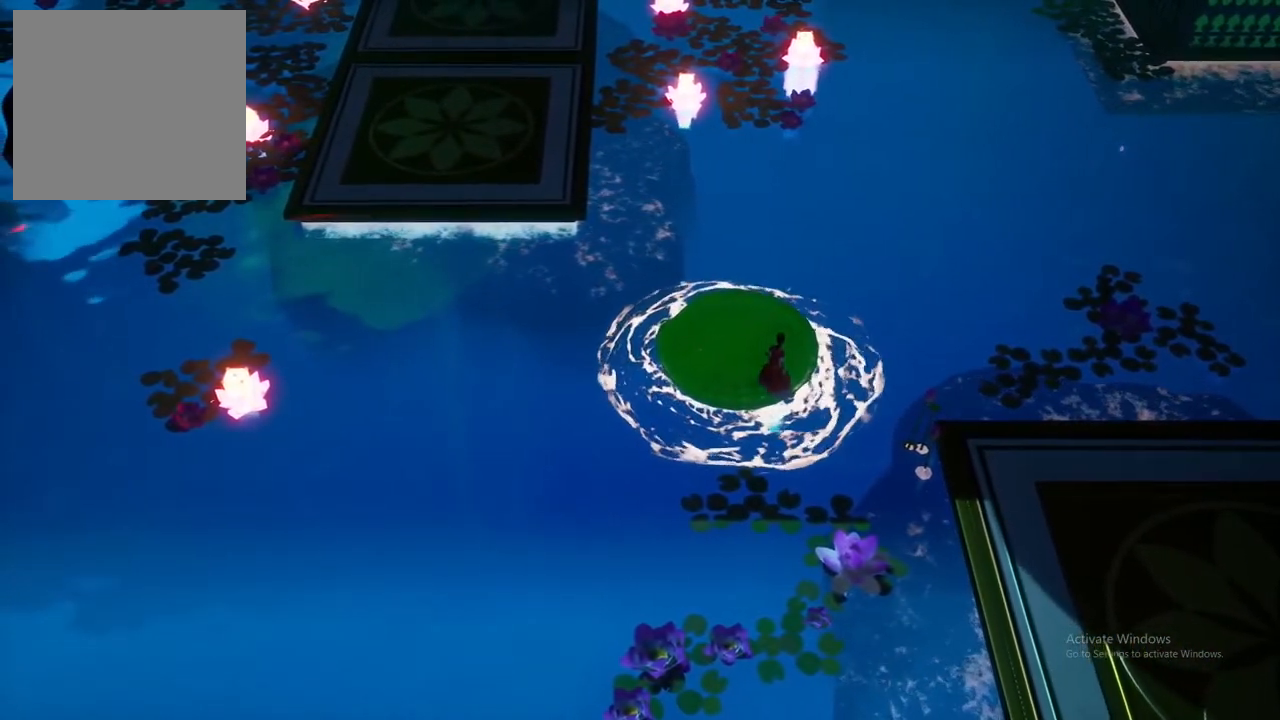
{"buttons": [], "left_stick": "up-left", "right_stick": "center", "events": [[100, "left_stick", "up-left"]]}
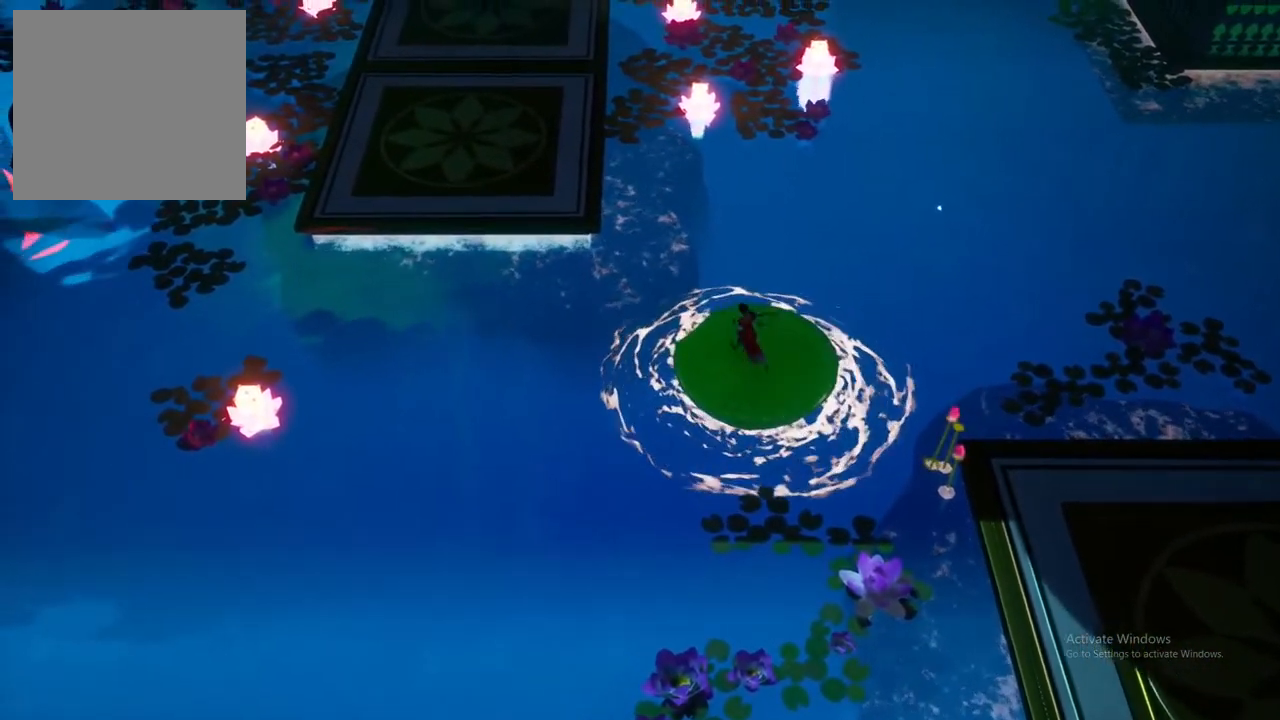
{"buttons": [], "left_stick": "up-left", "right_stick": "center", "events": [[167, "A", "down"], [350, "A", "up"]]}
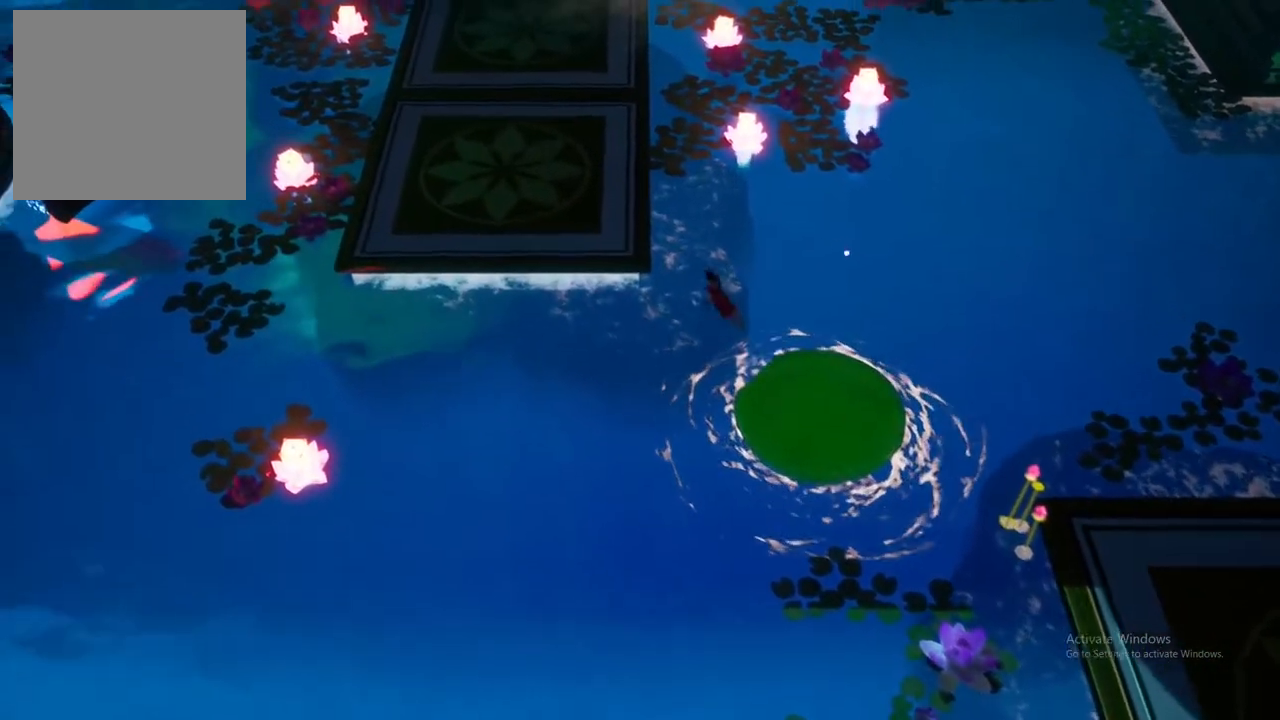
{"buttons": [], "left_stick": "up-left", "right_stick": "center", "events": []}
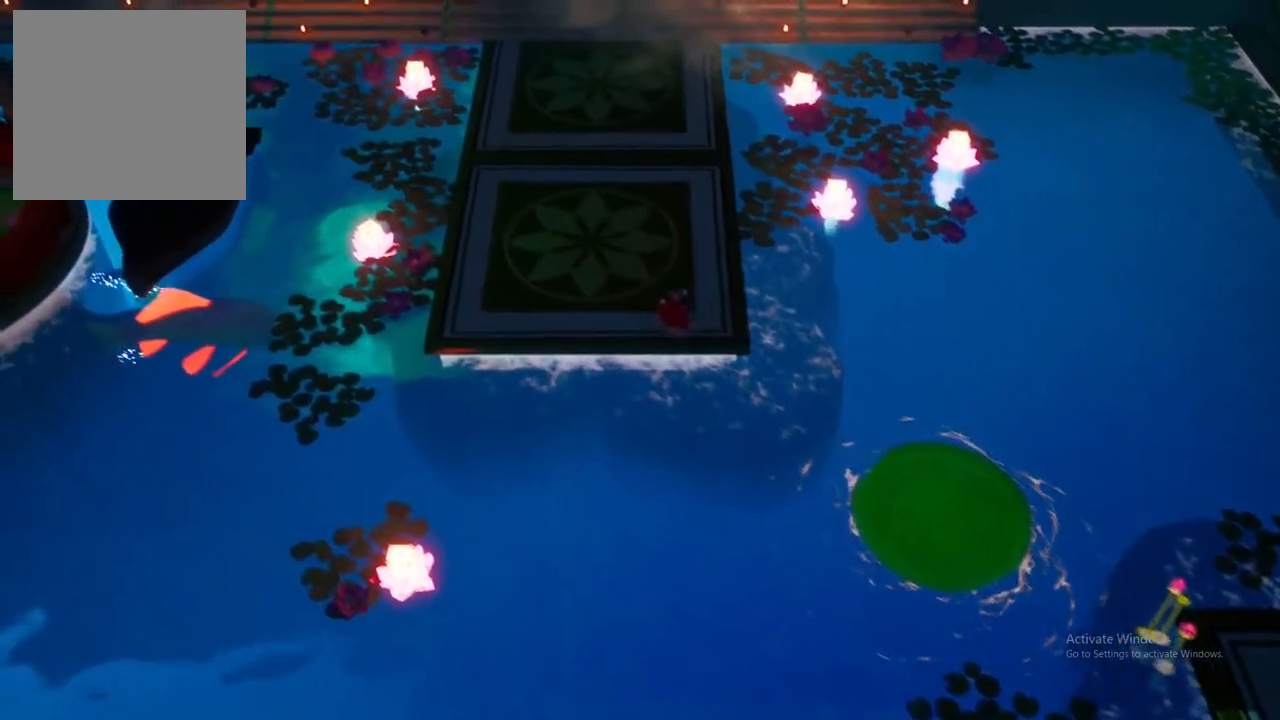
{"buttons": [], "left_stick": "up-right", "right_stick": "center", "events": [[483, "left_stick", "up-right"]]}
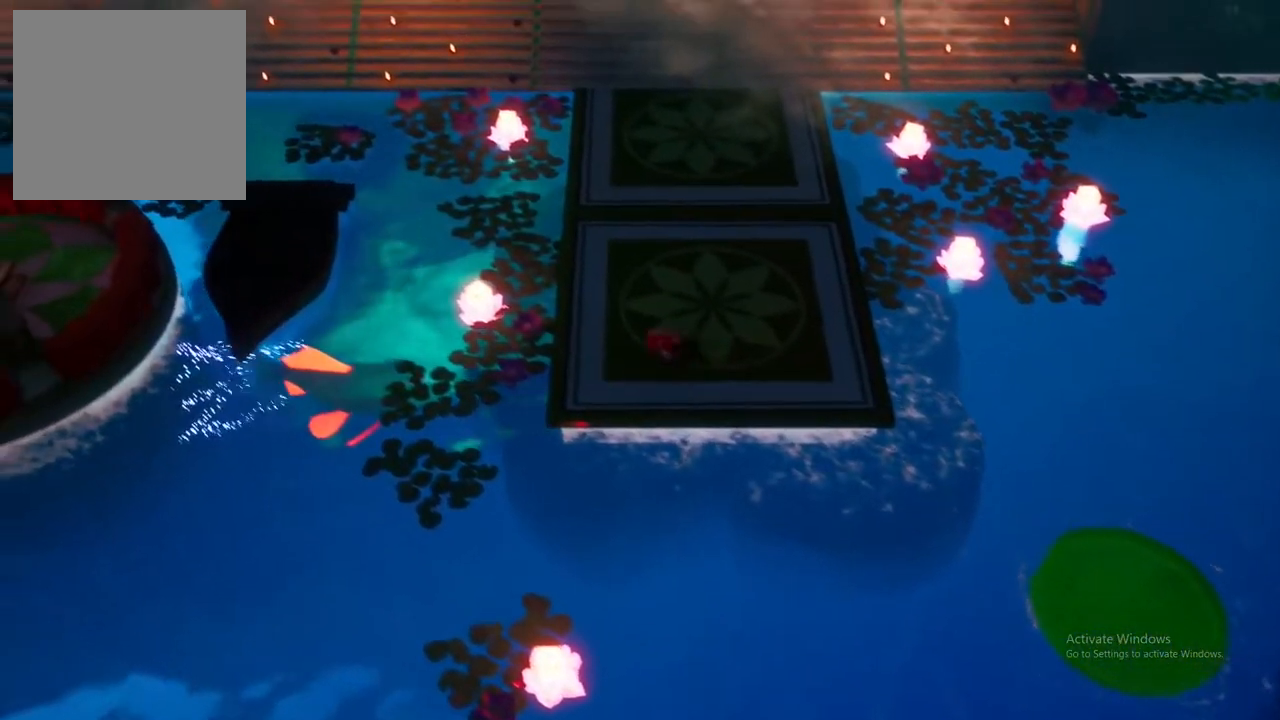
{"buttons": [], "left_stick": "up-right", "right_stick": "center", "events": []}
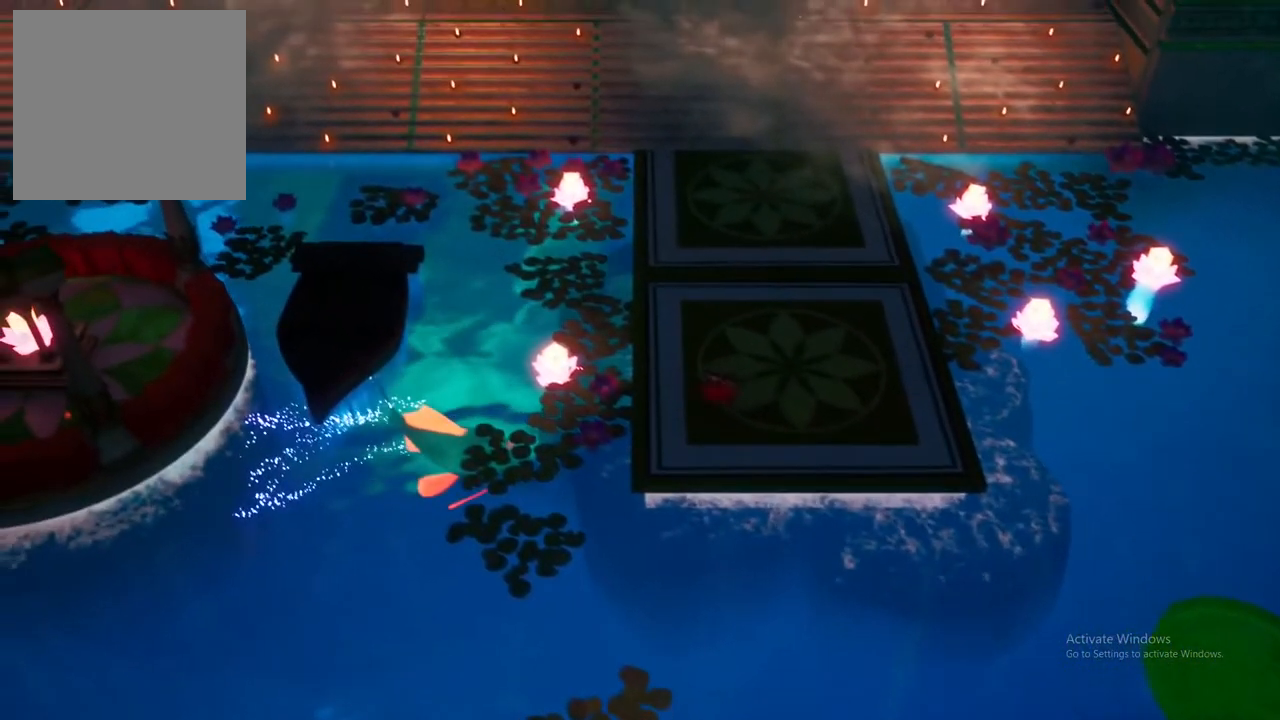
{"buttons": [], "left_stick": "up", "right_stick": "center", "events": [[383, "left_stick", "up"]]}
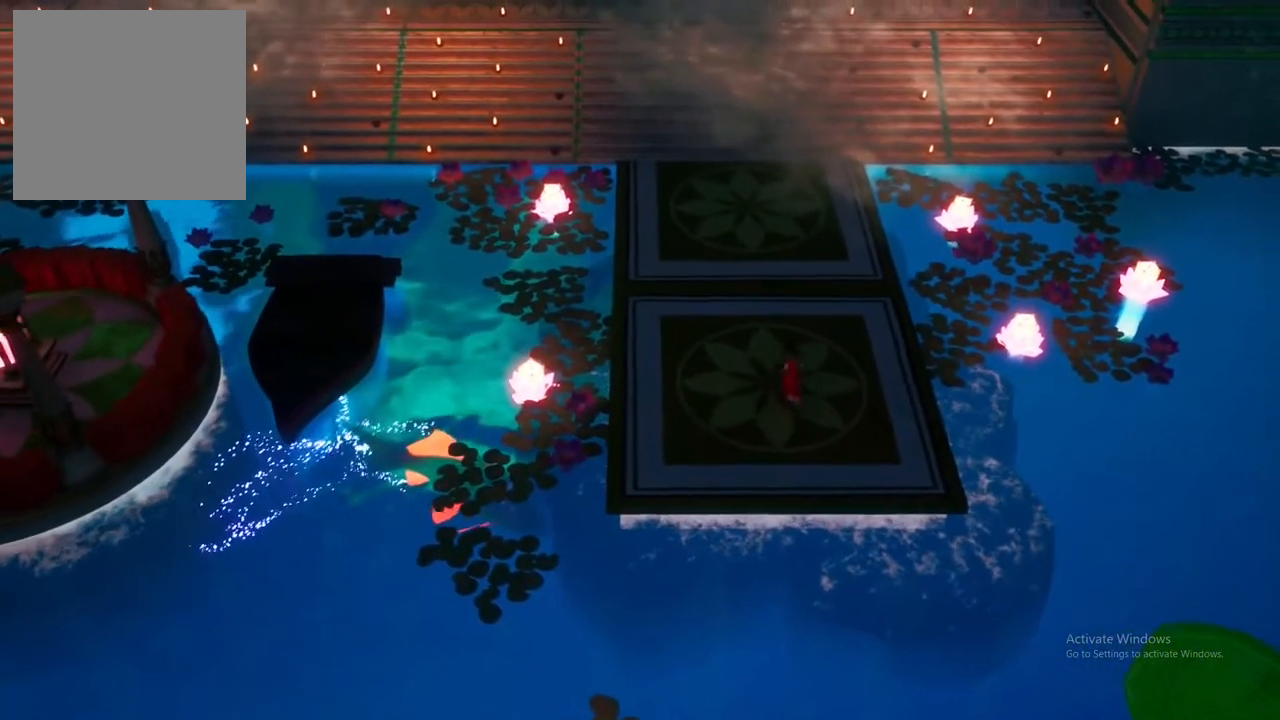
{"buttons": [], "left_stick": "up", "right_stick": "center", "events": []}
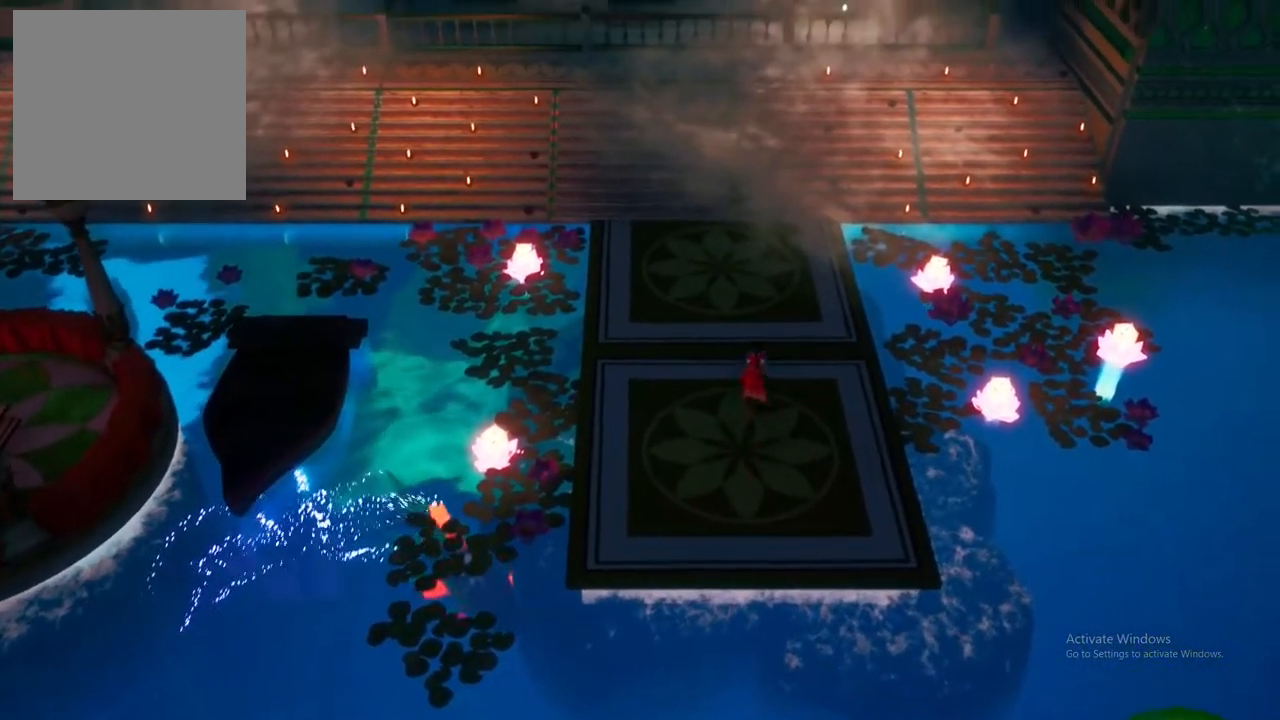
{"buttons": ["A"], "left_stick": "up", "right_stick": "center", "events": [[500, "A", "down"]]}
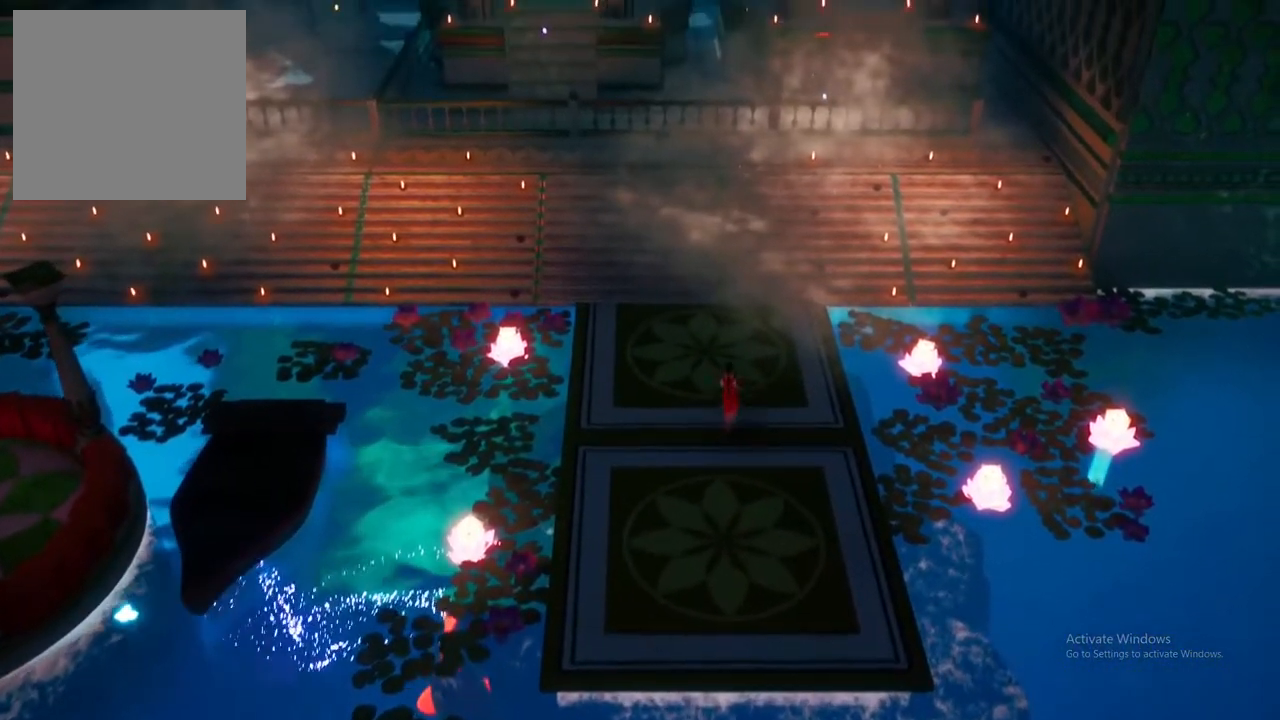
{"buttons": [], "left_stick": "up", "right_stick": "center", "events": [[133, "A", "up"]]}